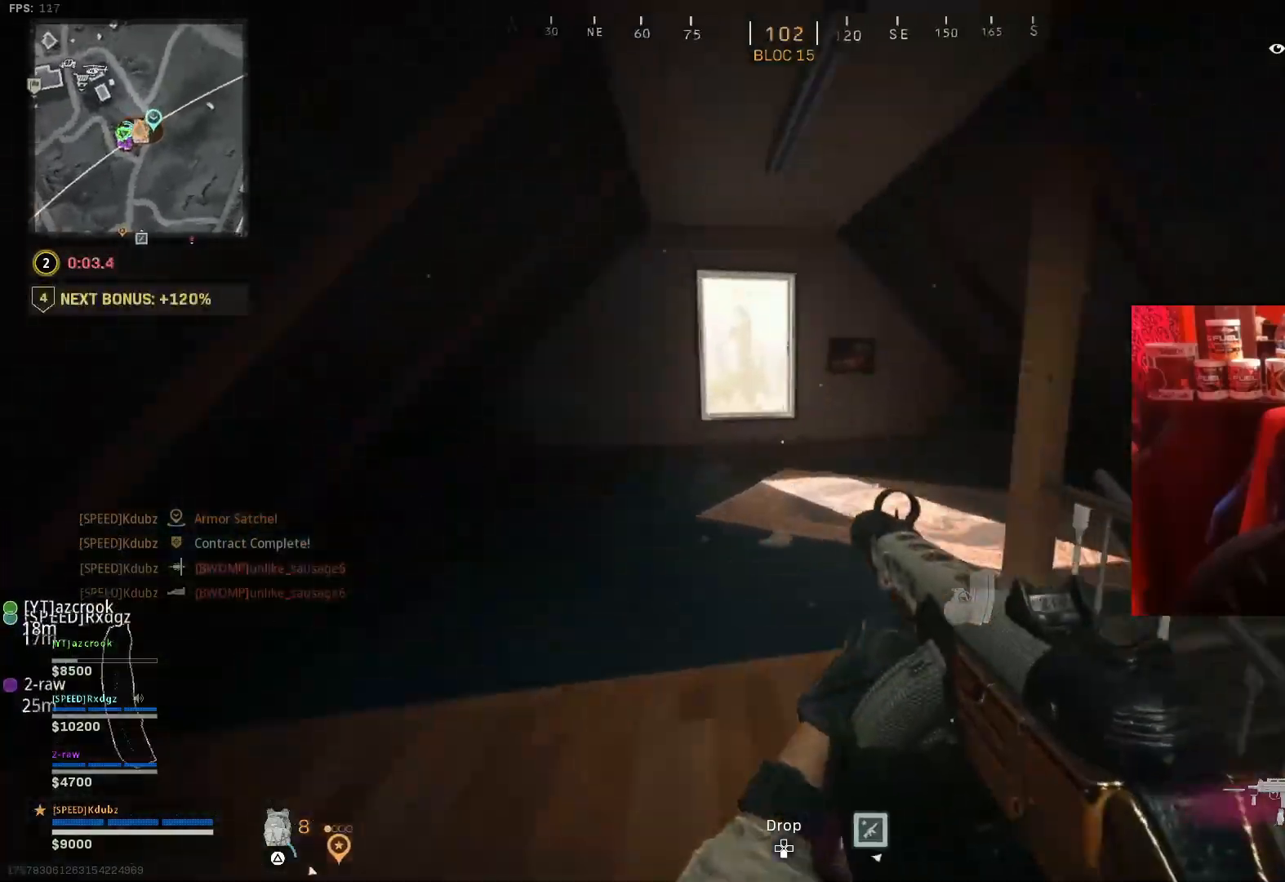
Gameplay with a controller (PlayStation layout); each line is a JSON object with the inputs held at the frame after it. "events" lists button and stick changes between this image and that frame as [ms after this image, input, new state], when the widget could be followed in between.
{"buttons": ["CROSS"], "left_stick": "up", "right_stick": "center", "events": [[100, "TRIANGLE", "up"], [267, "right_stick", "left"], [367, "right_stick", "center"], [433, "CROSS", "down"]]}
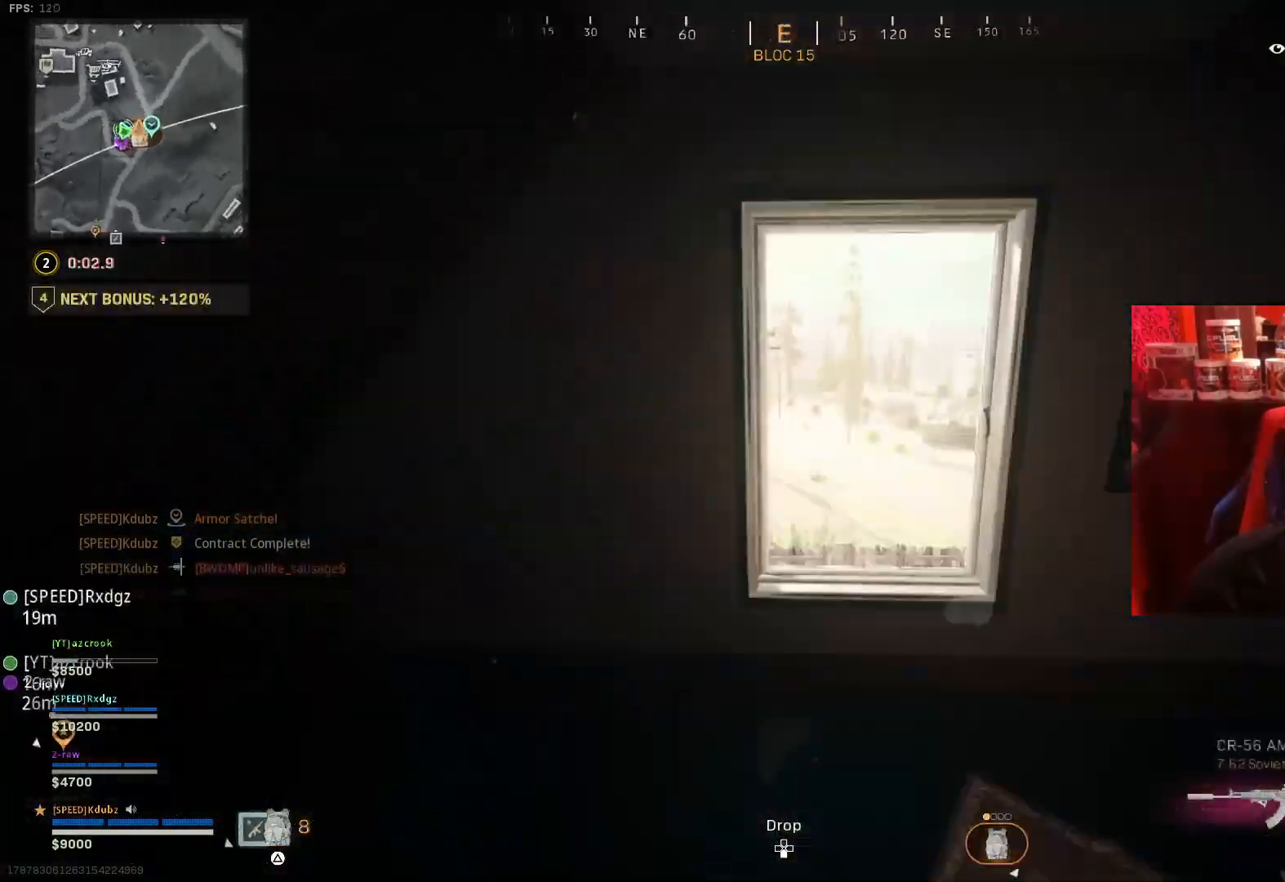
{"buttons": [], "left_stick": "up", "right_stick": "left", "events": [[100, "CROSS", "up"], [300, "TRIANGLE", "down"], [367, "right_stick", "left"], [400, "TRIANGLE", "up"]]}
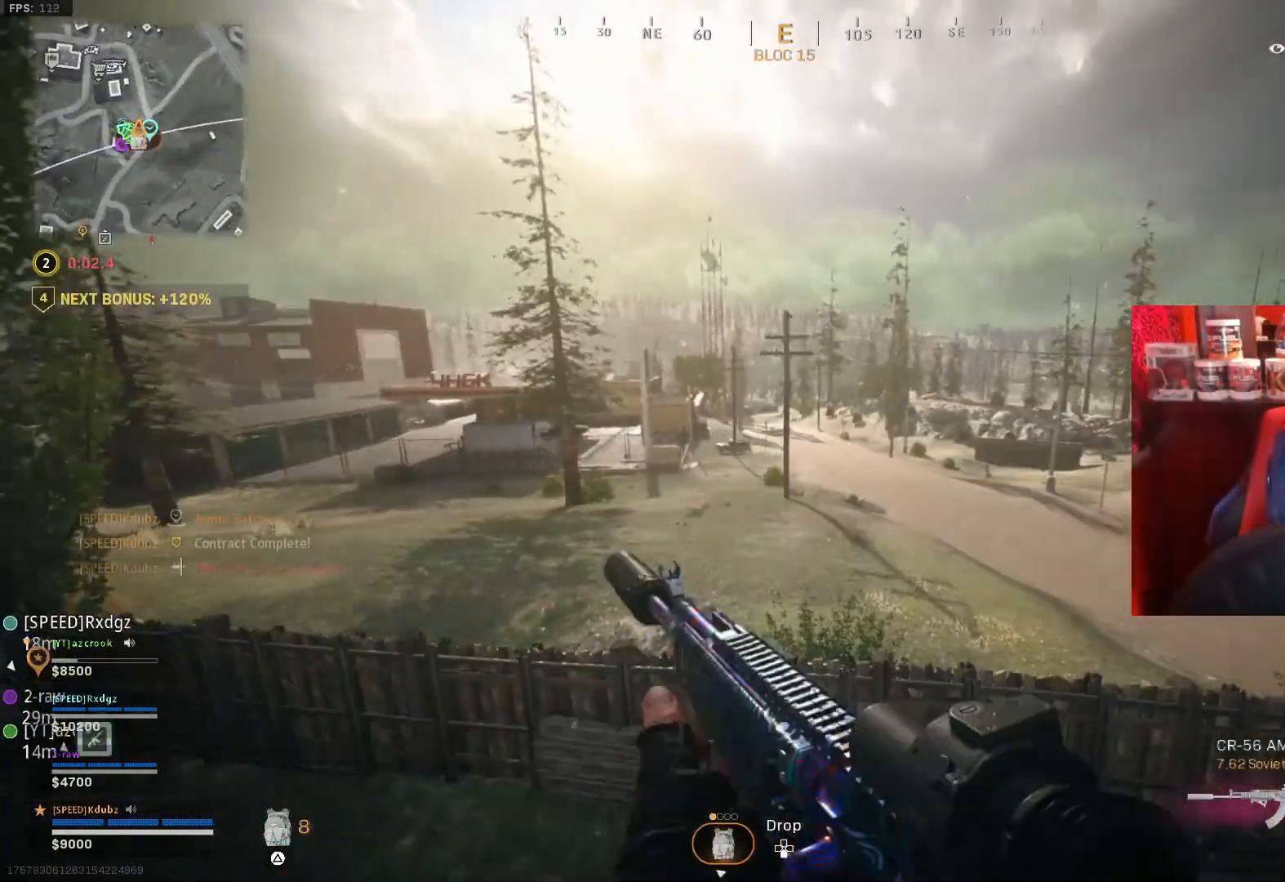
{"buttons": [], "left_stick": "up", "right_stick": "center", "events": [[33, "right_stick", "center"], [167, "CROSS", "down"], [400, "CROSS", "up"]]}
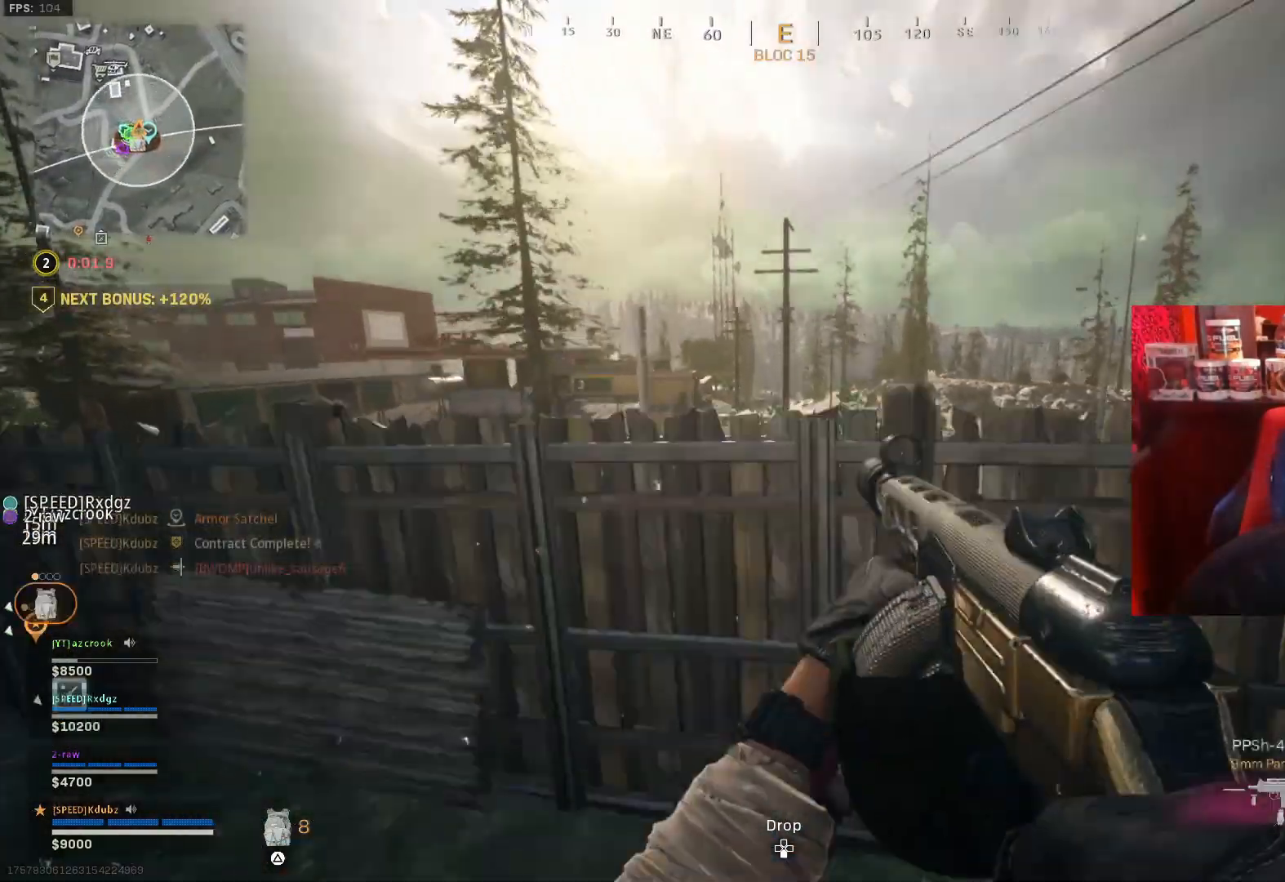
{"buttons": ["CROSS"], "left_stick": "up", "right_stick": "left", "events": [[133, "CROSS", "down"], [200, "right_stick", "left"]]}
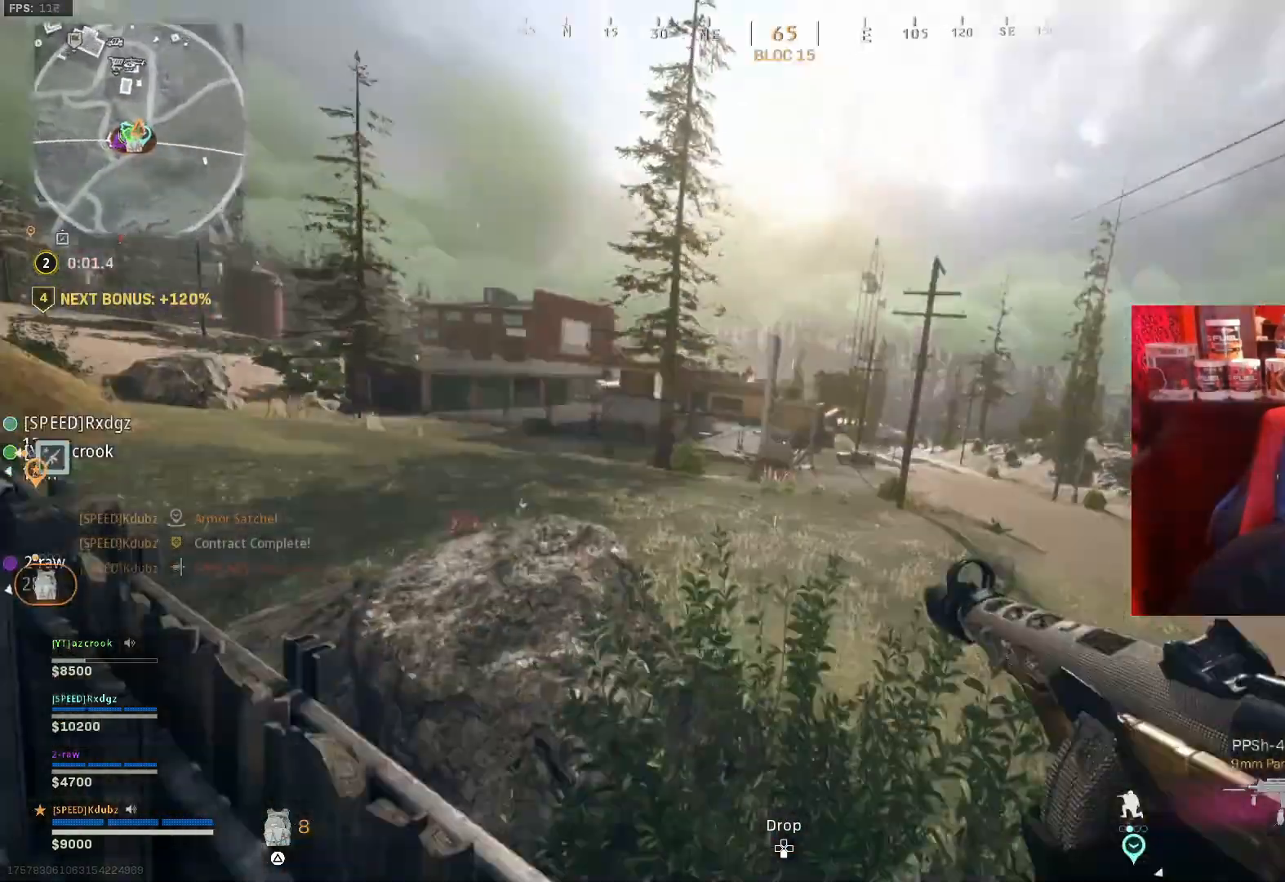
{"buttons": [], "left_stick": "up", "right_stick": "center", "events": [[67, "CROSS", "up"], [167, "right_stick", "center"], [267, "TOUCHPAD", "down"], [433, "TOUCHPAD", "up"]]}
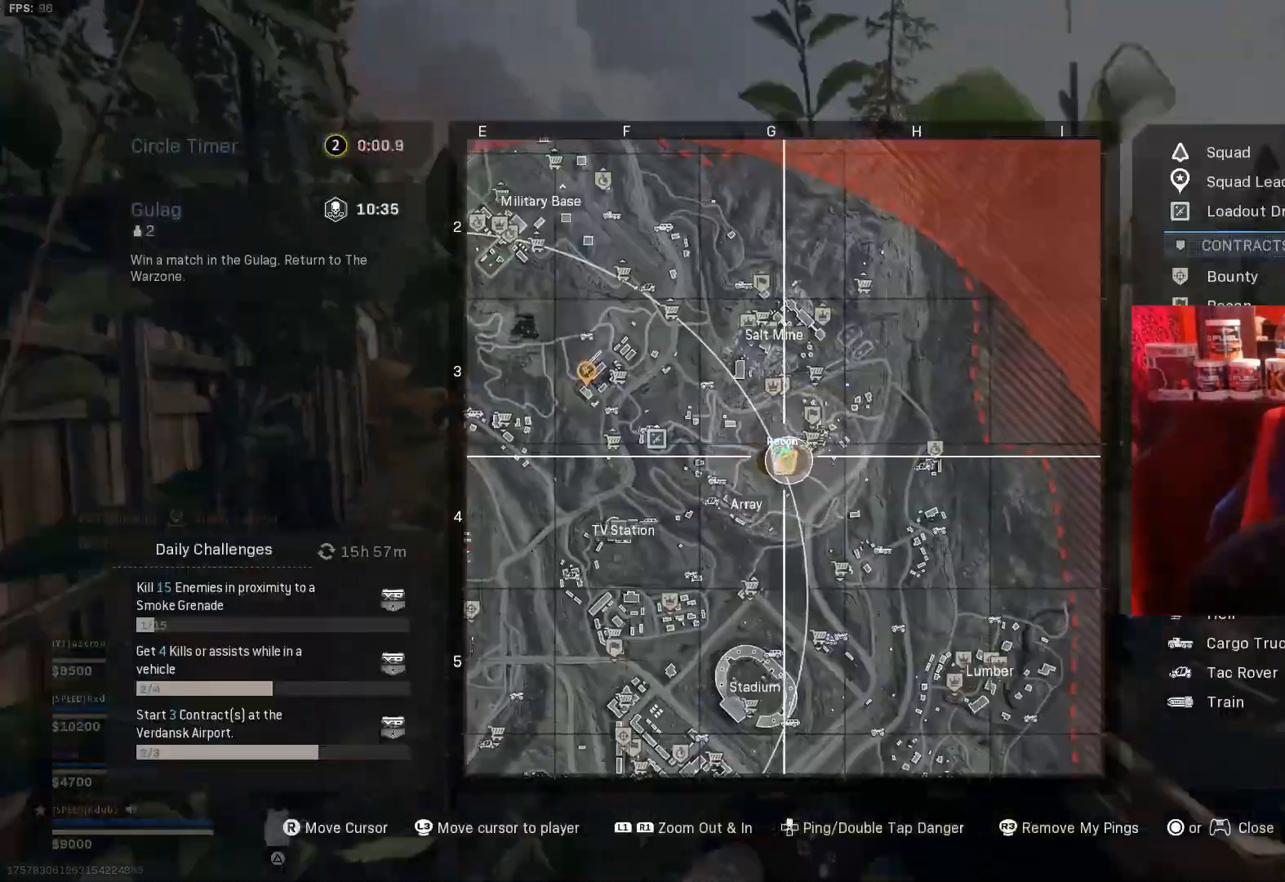
{"buttons": [], "left_stick": "up", "right_stick": "center", "events": []}
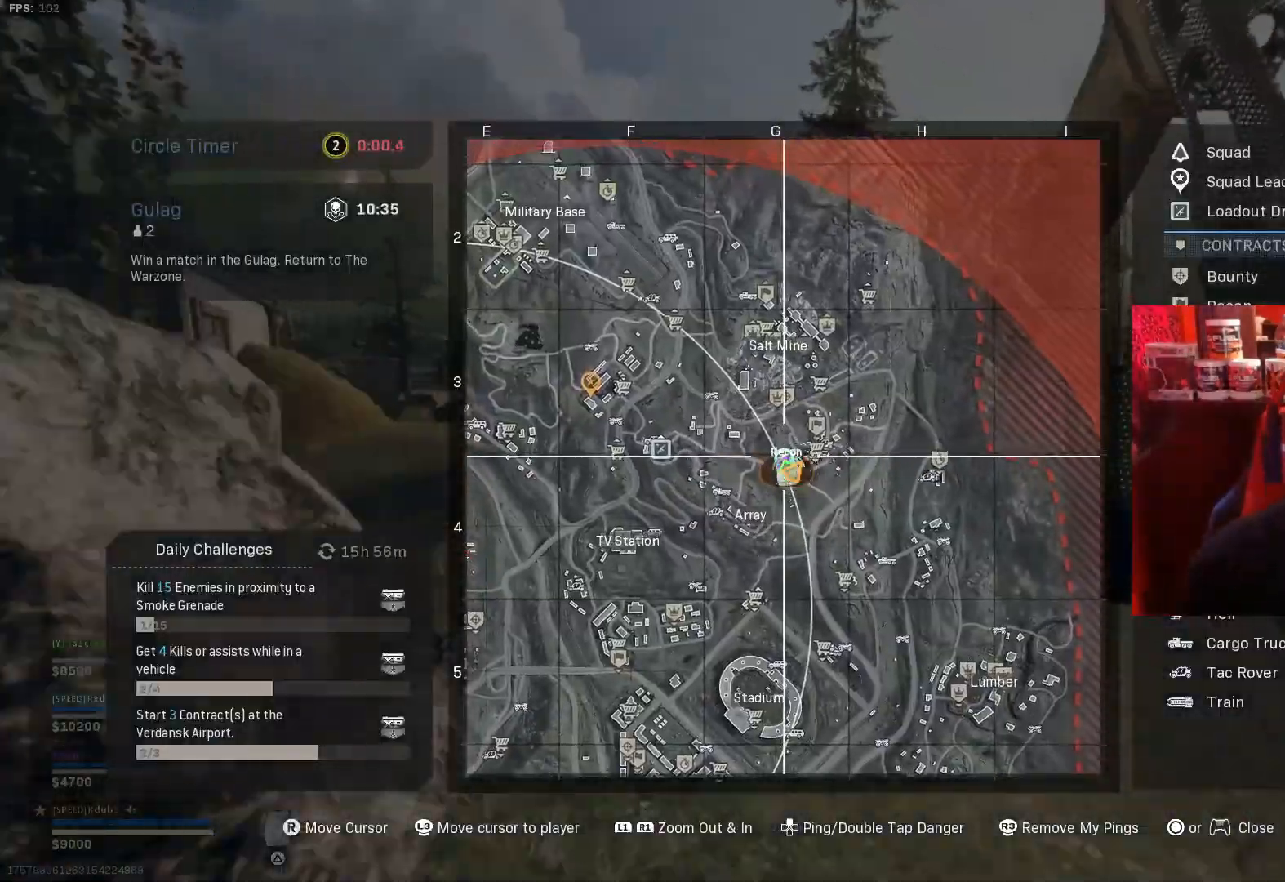
{"buttons": [], "left_stick": "up", "right_stick": "center", "events": [[367, "TOUCHPAD", "down"], [500, "TOUCHPAD", "up"]]}
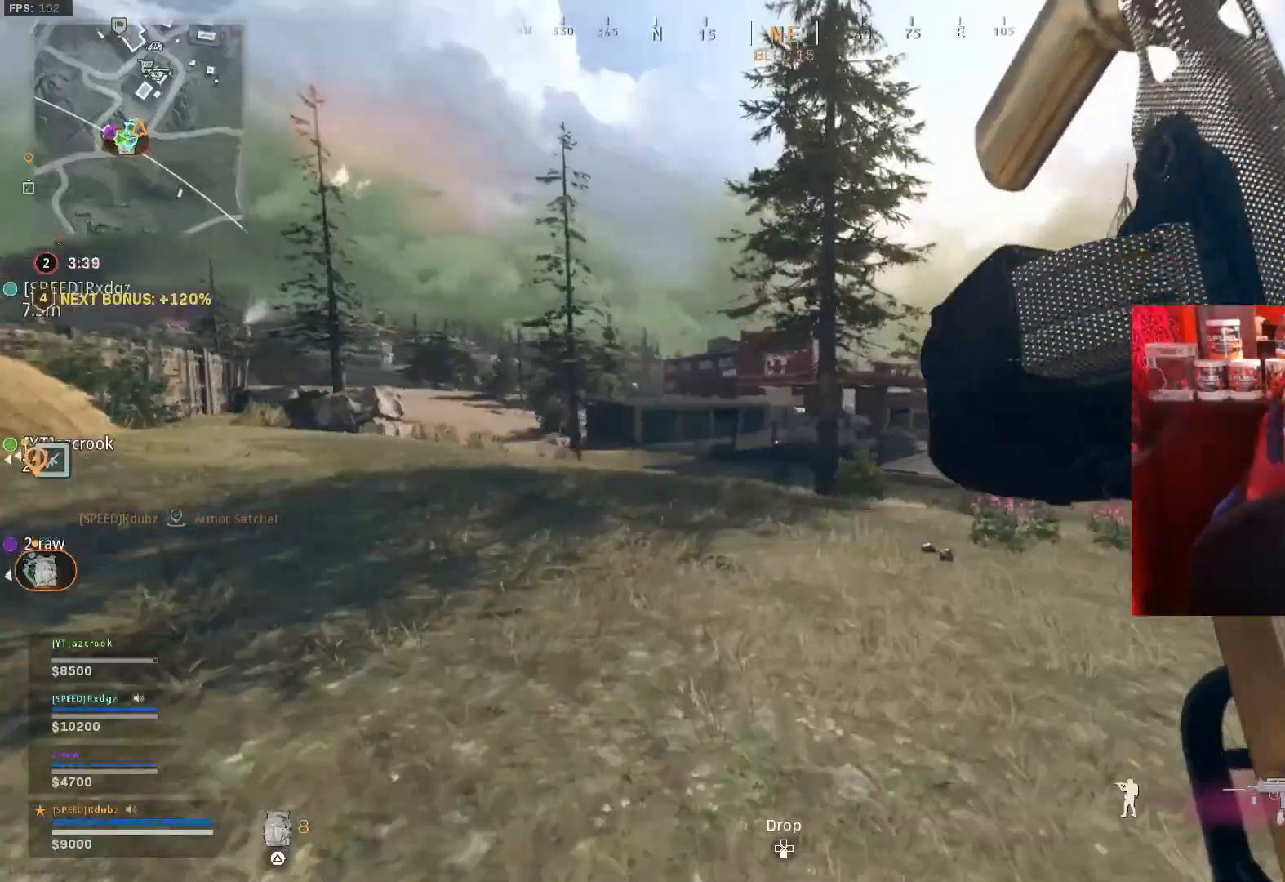
{"buttons": [], "left_stick": "up", "right_stick": "center", "events": [[200, "right_stick", "right"], [300, "right_stick", "center"]]}
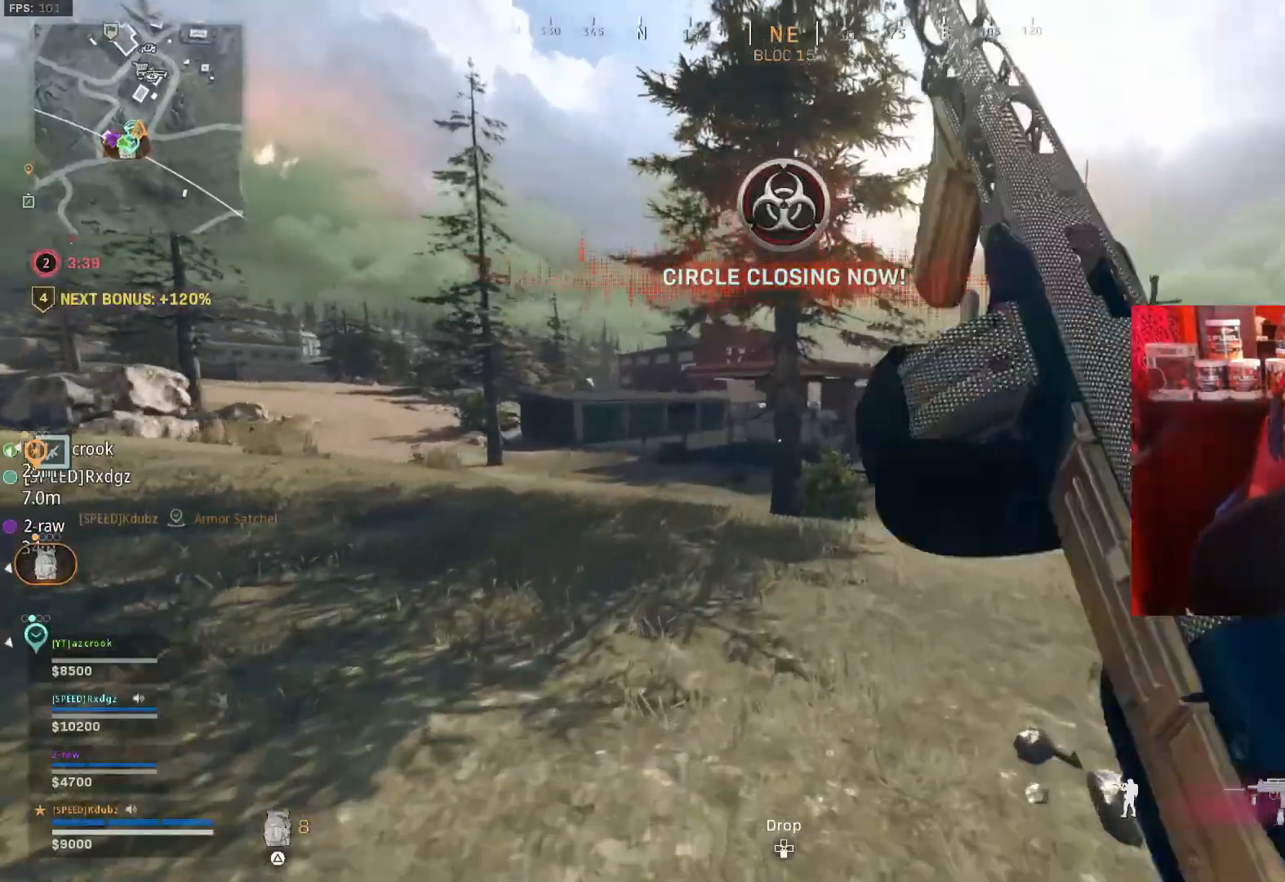
{"buttons": [], "left_stick": "up", "right_stick": "center", "events": []}
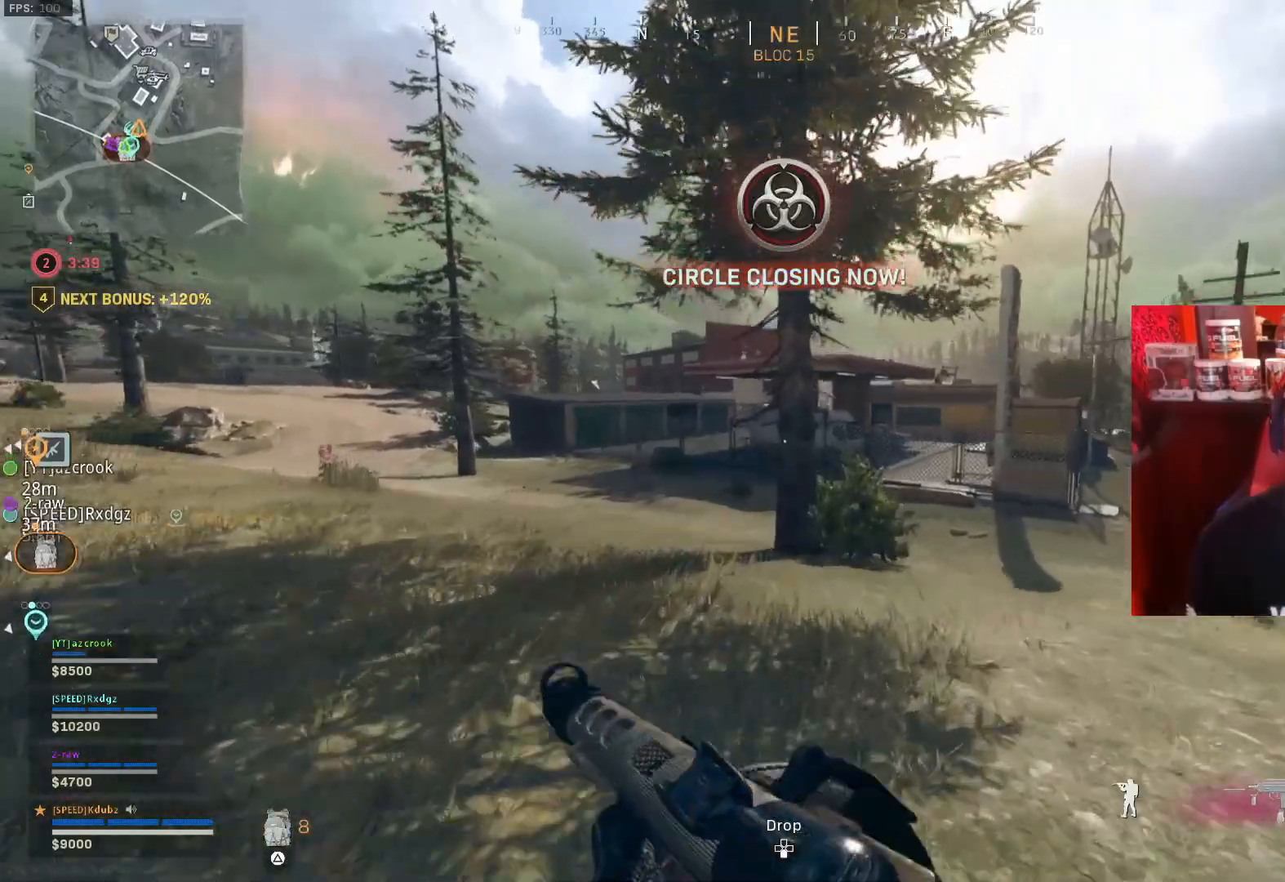
{"buttons": [], "left_stick": "up", "right_stick": "center", "events": [[200, "right_stick", "up-left"], [233, "TRIANGLE", "down"], [267, "right_stick", "center"], [367, "TRIANGLE", "up"], [433, "right_stick", "up-left"], [500, "right_stick", "center"]]}
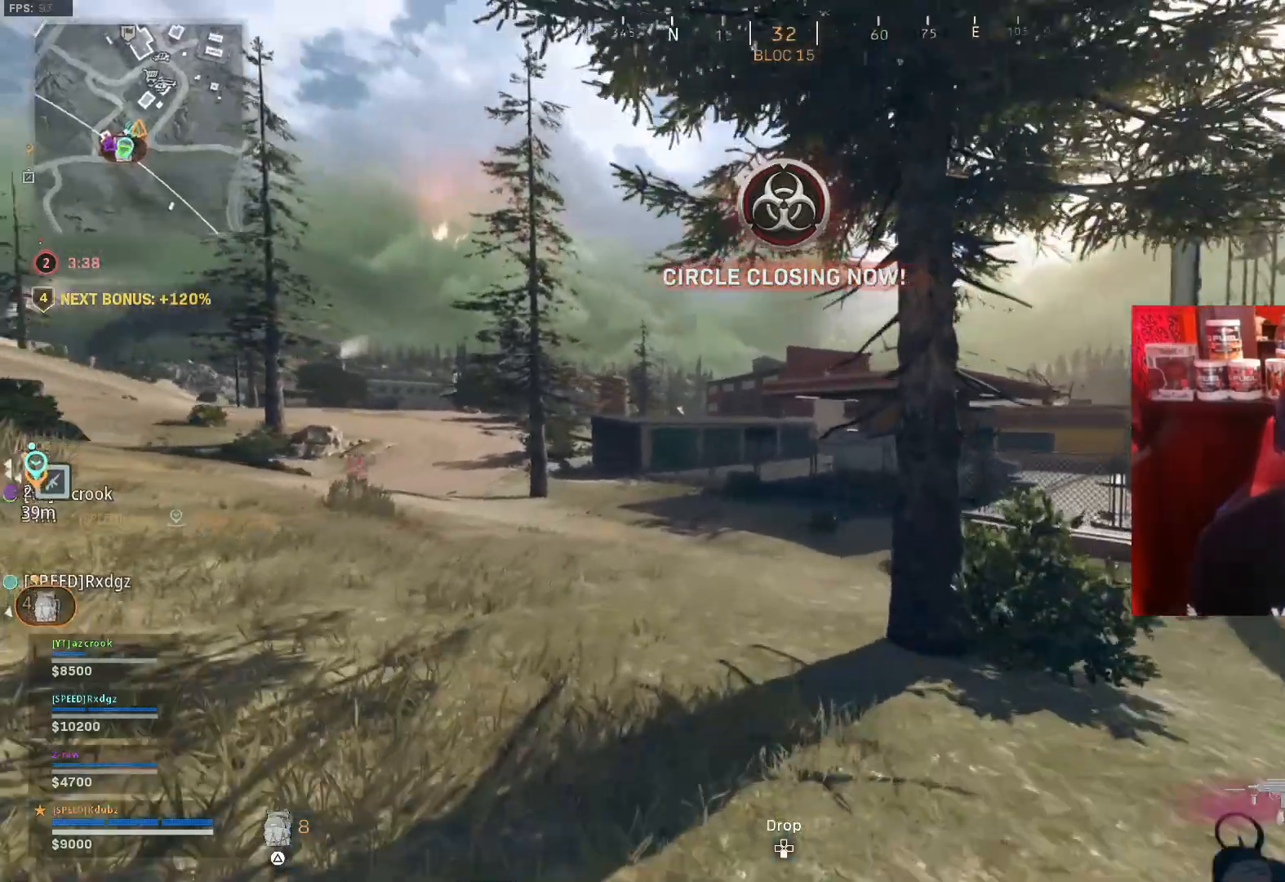
{"buttons": [], "left_stick": "up", "right_stick": "center", "events": []}
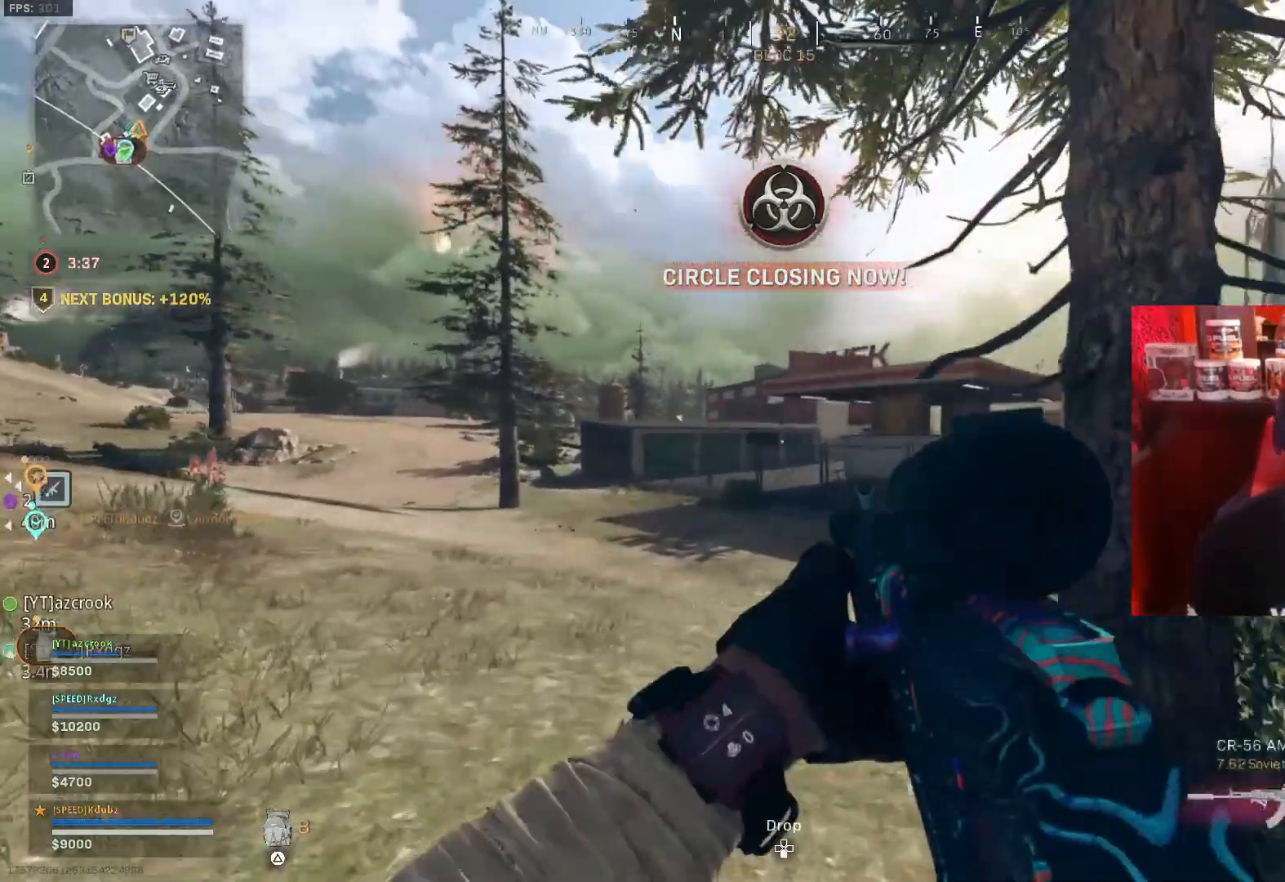
{"buttons": [], "left_stick": "up", "right_stick": "center", "events": []}
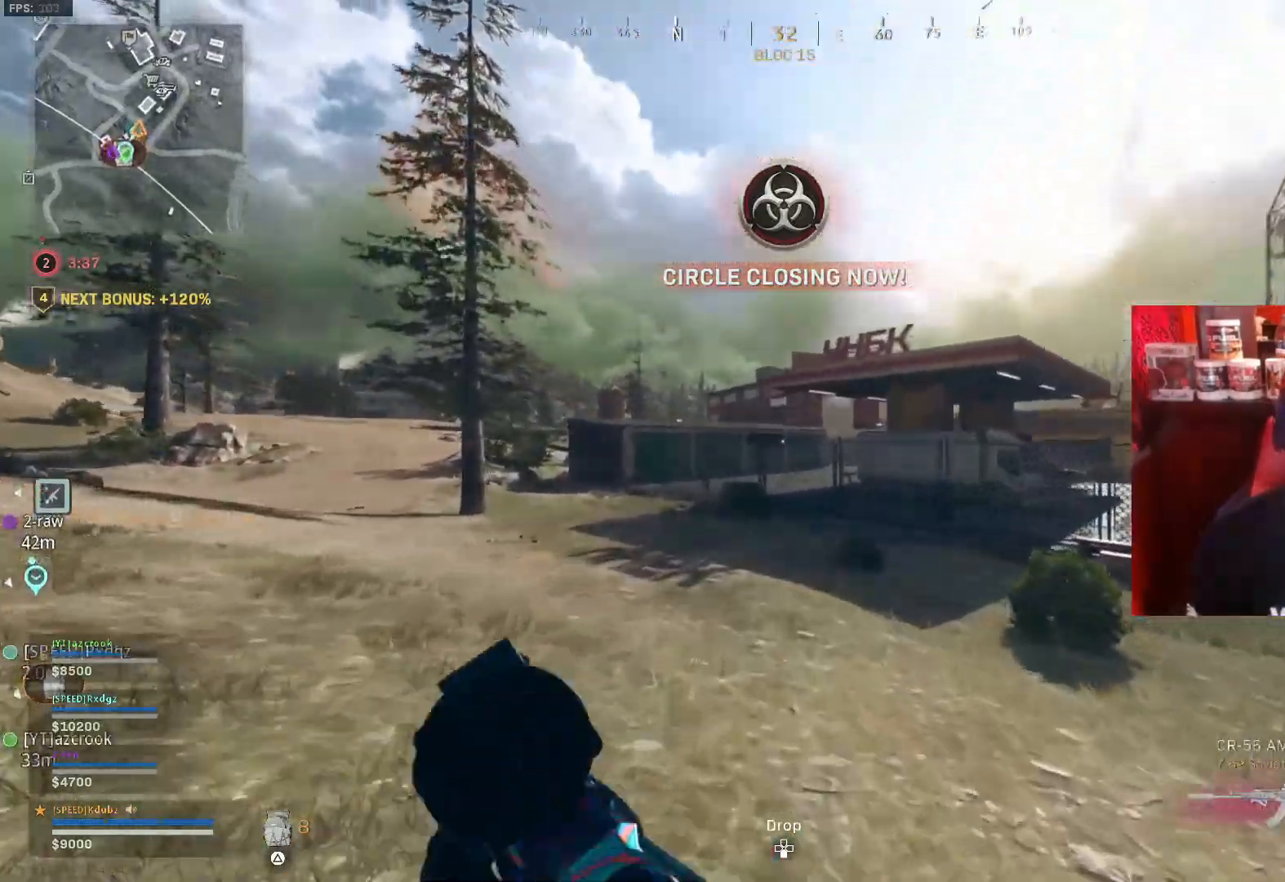
{"buttons": [], "left_stick": "up", "right_stick": "center", "events": []}
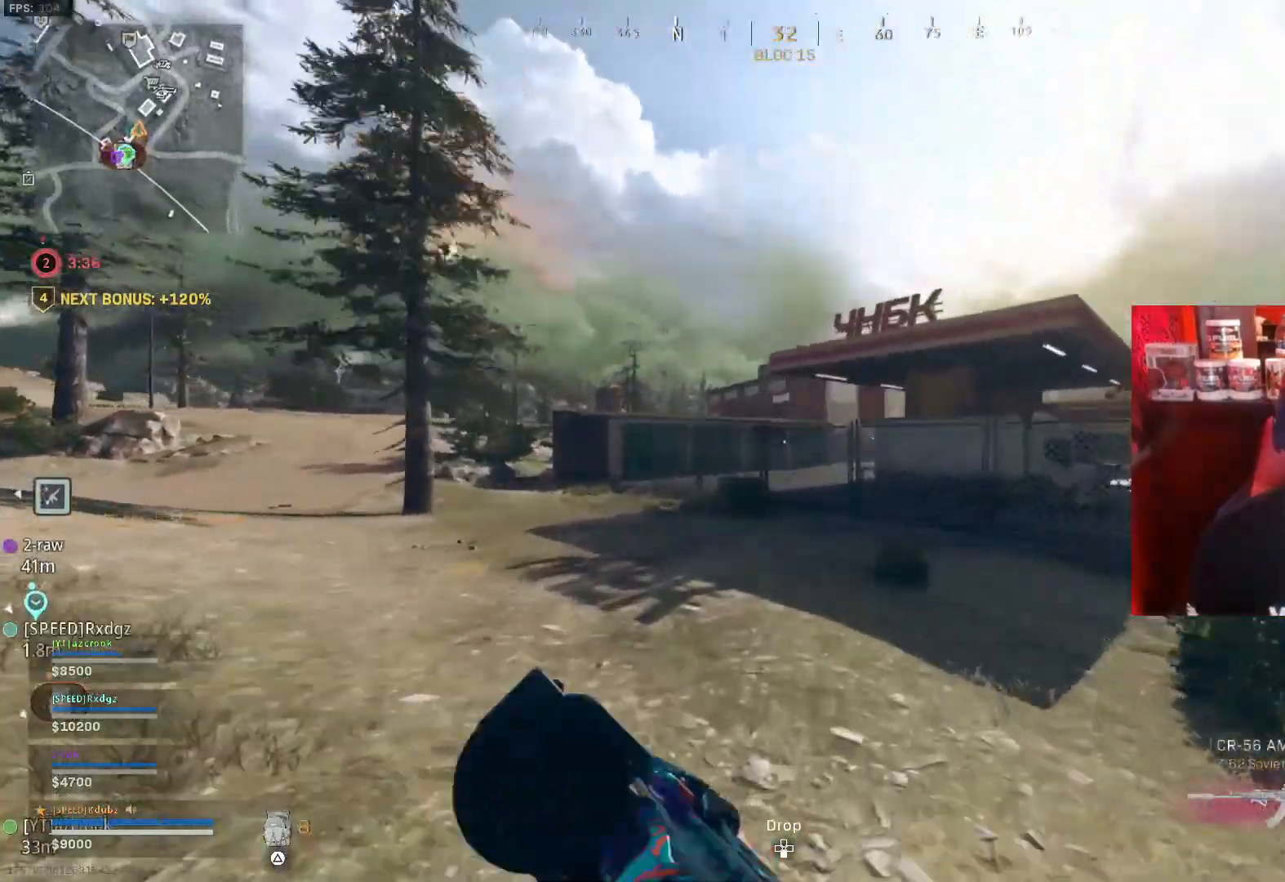
{"buttons": [], "left_stick": "up", "right_stick": "center", "events": []}
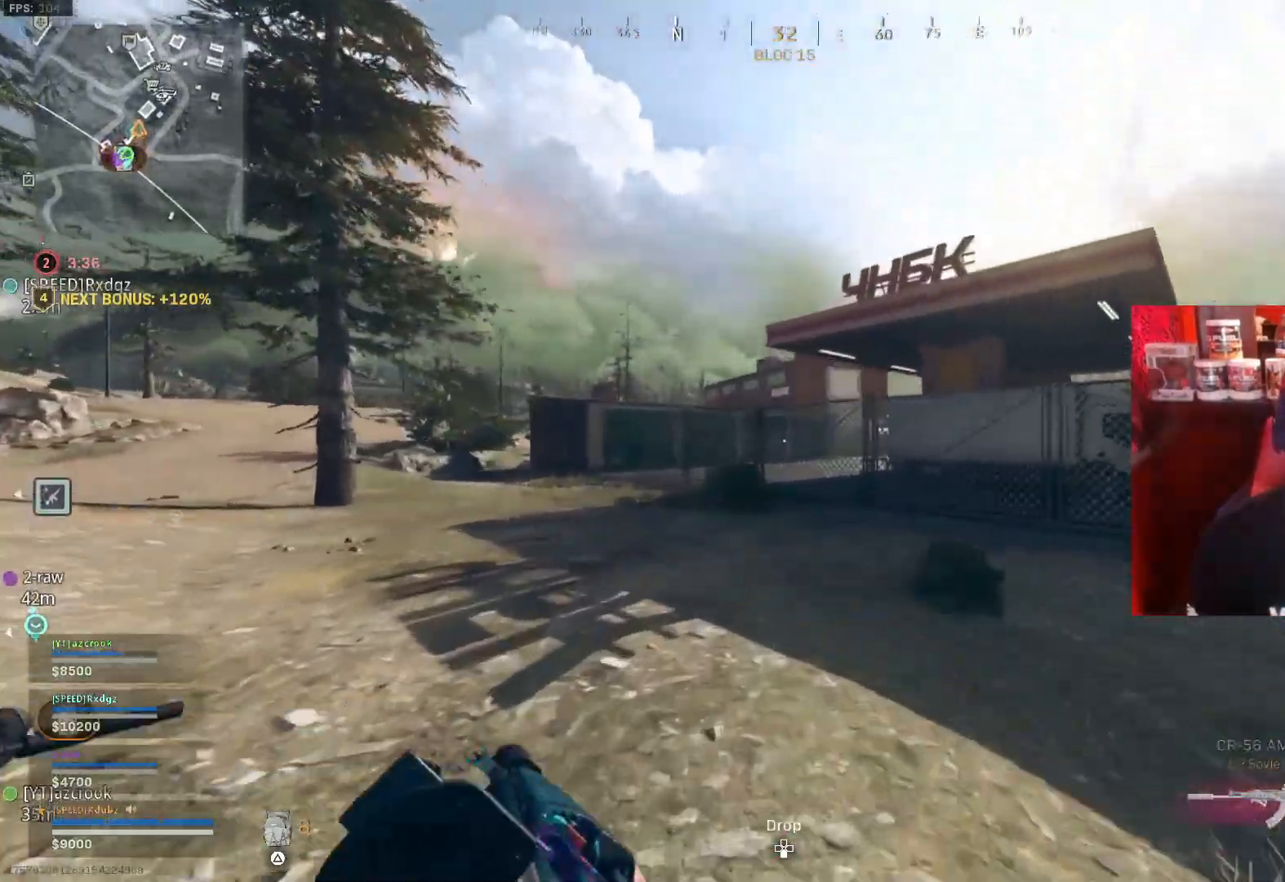
{"buttons": [], "left_stick": "up", "right_stick": "center", "events": []}
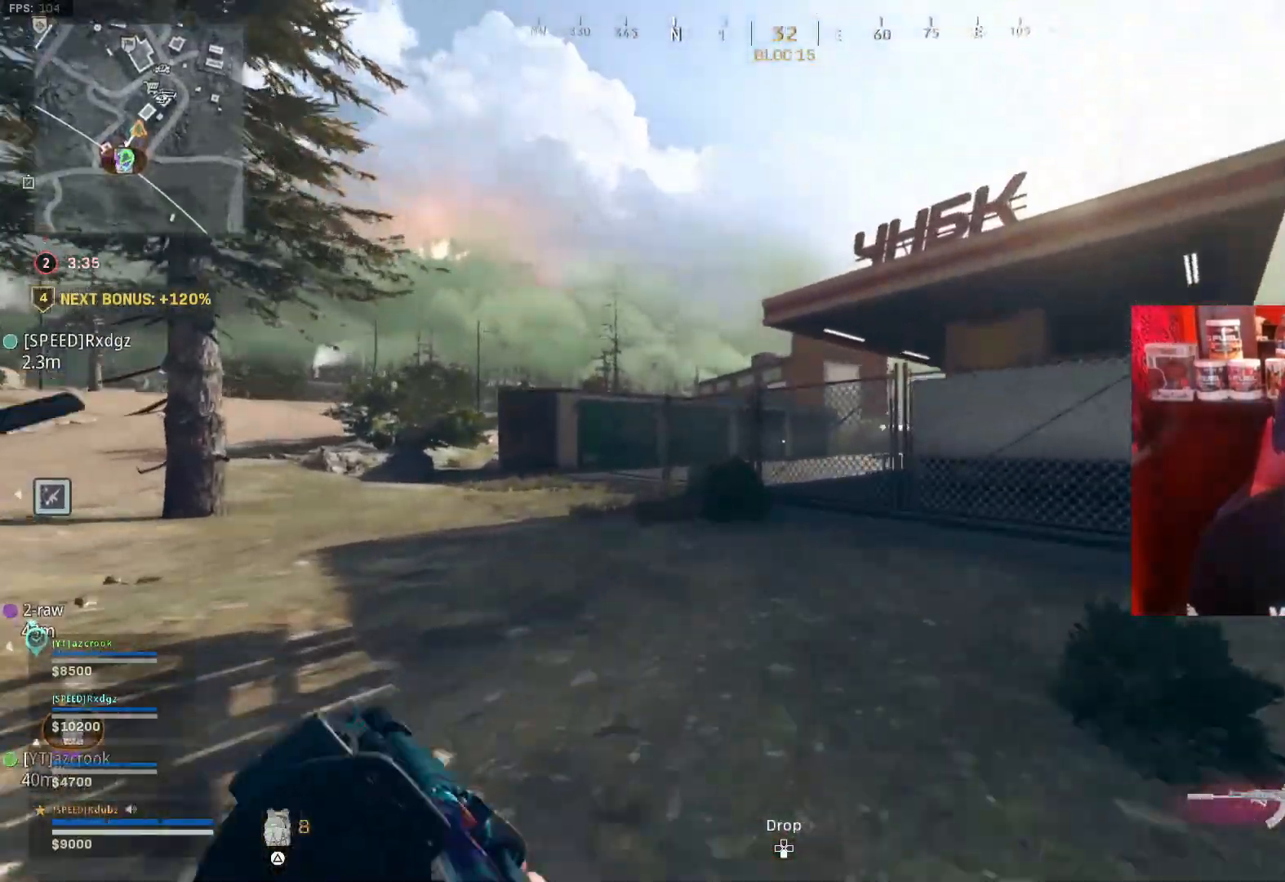
{"buttons": [], "left_stick": "up", "right_stick": "center", "events": []}
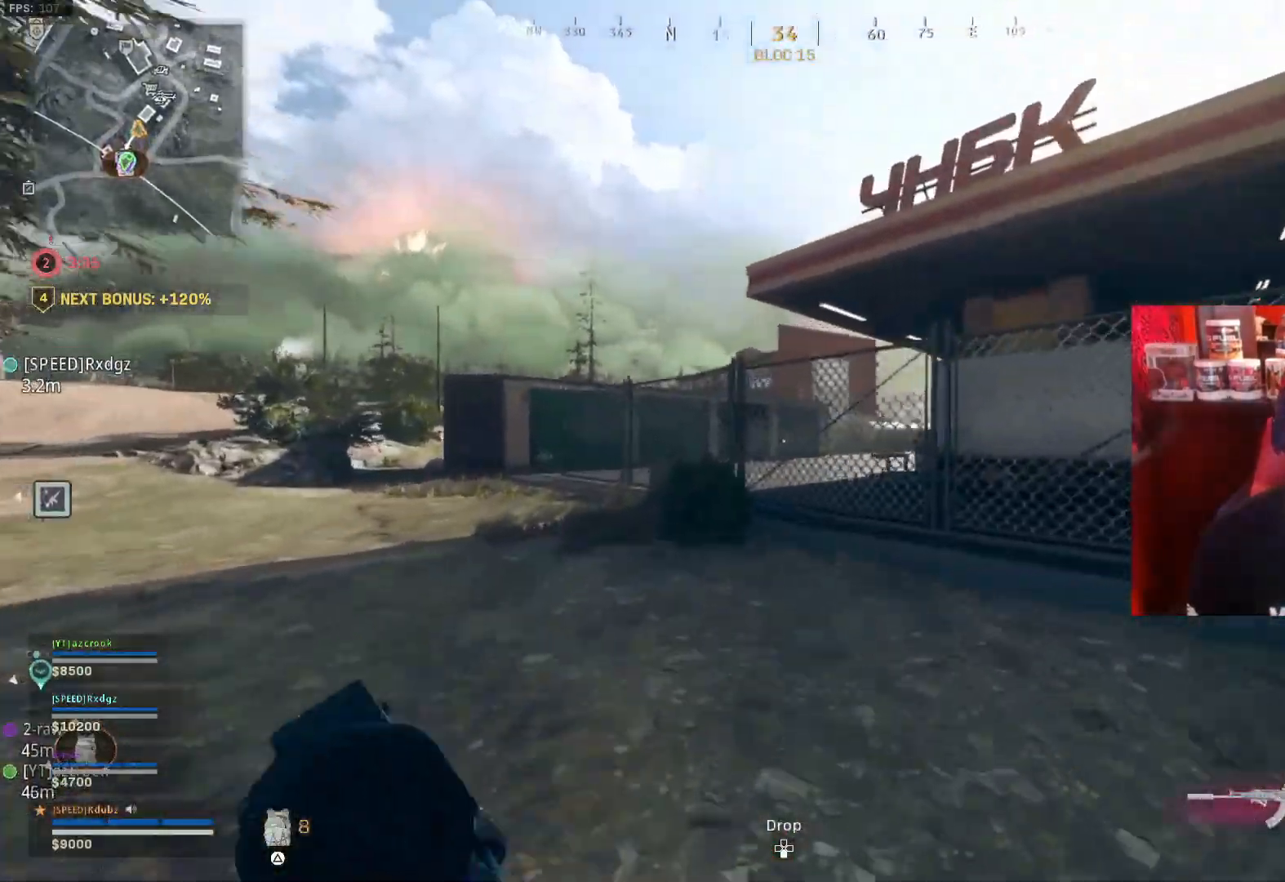
{"buttons": [], "left_stick": "up", "right_stick": "left", "events": [[367, "right_stick", "left"]]}
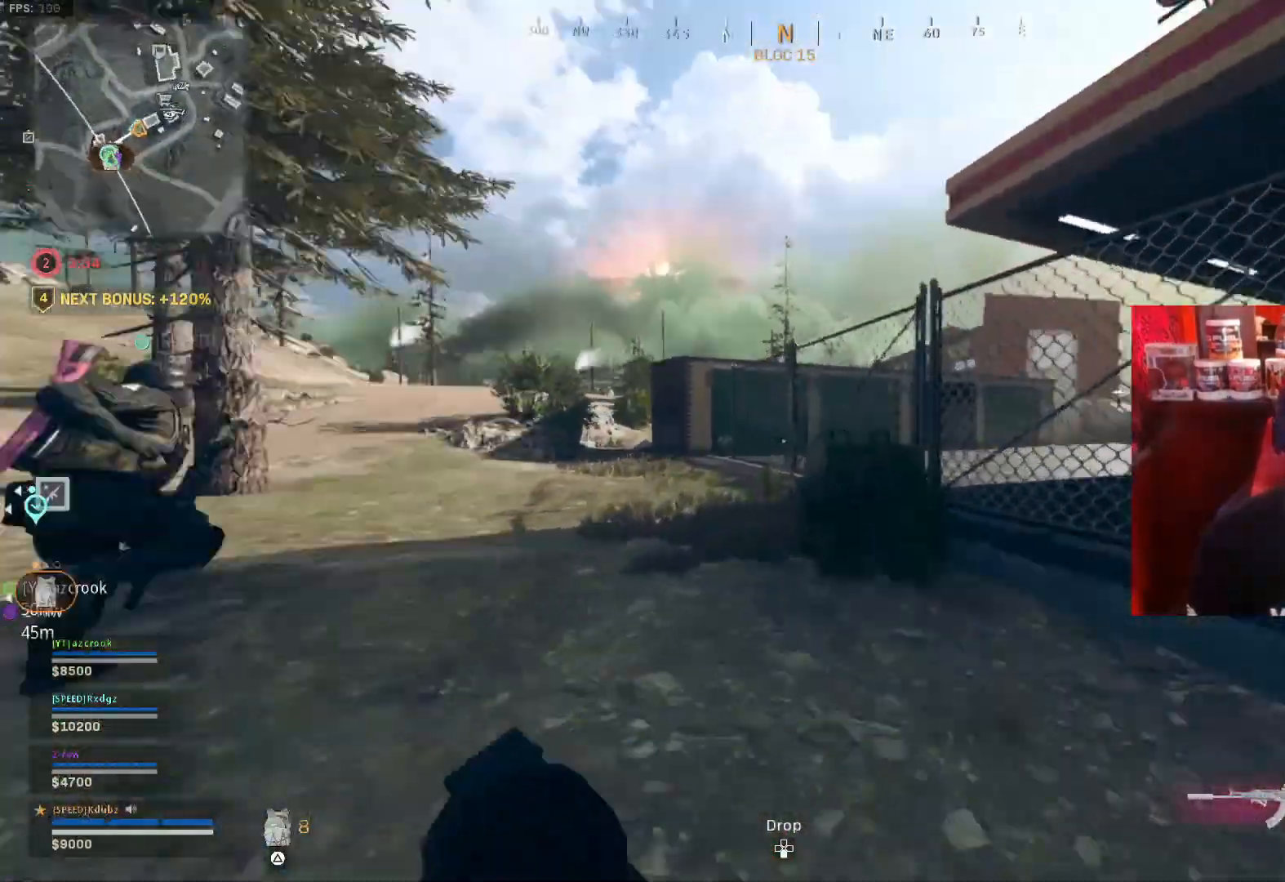
{"buttons": ["TRIANGLE"], "left_stick": "up", "right_stick": "center", "events": [[33, "right_stick", "center"], [400, "right_stick", "right"], [433, "TRIANGLE", "down"], [467, "right_stick", "center"]]}
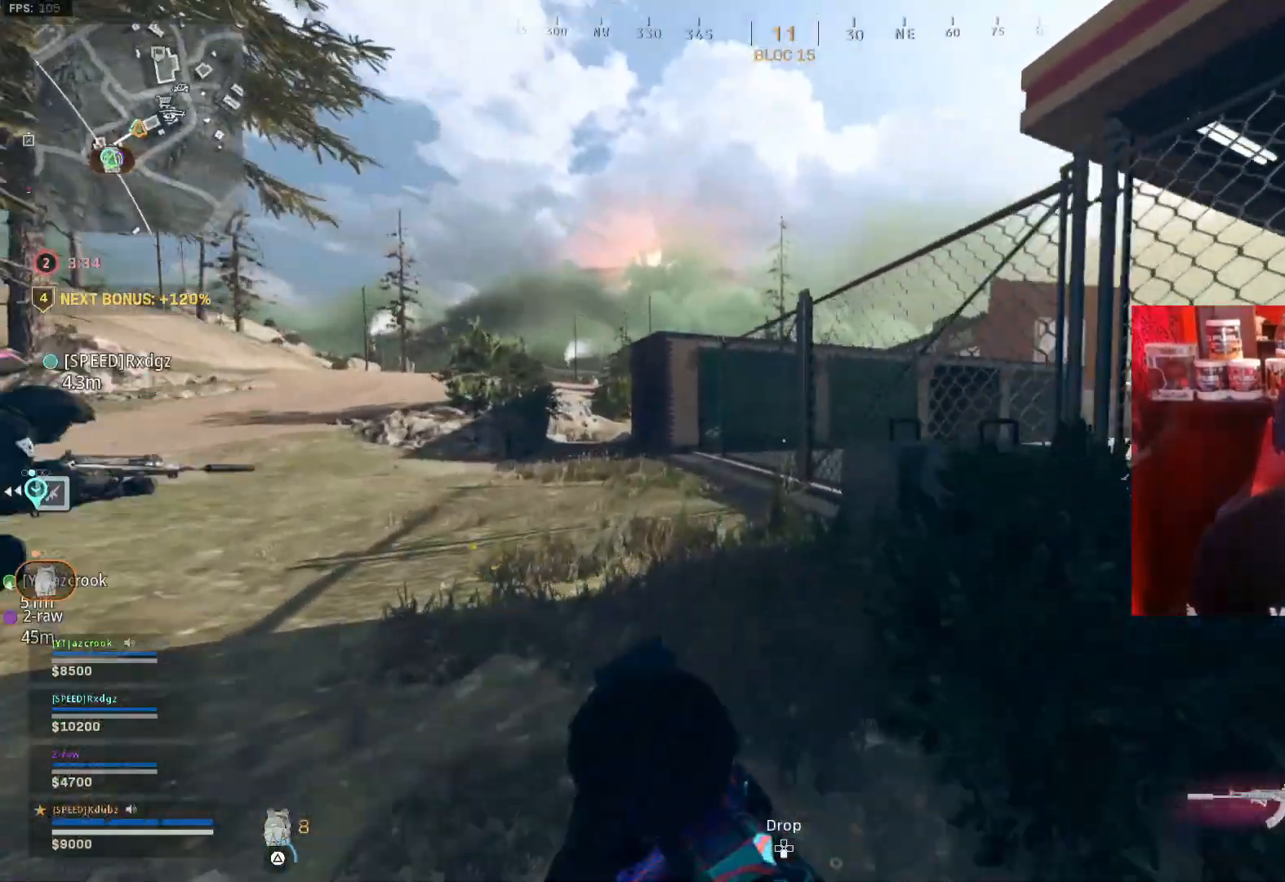
{"buttons": [], "left_stick": "up", "right_stick": "center", "events": [[100, "TRIANGLE", "up"]]}
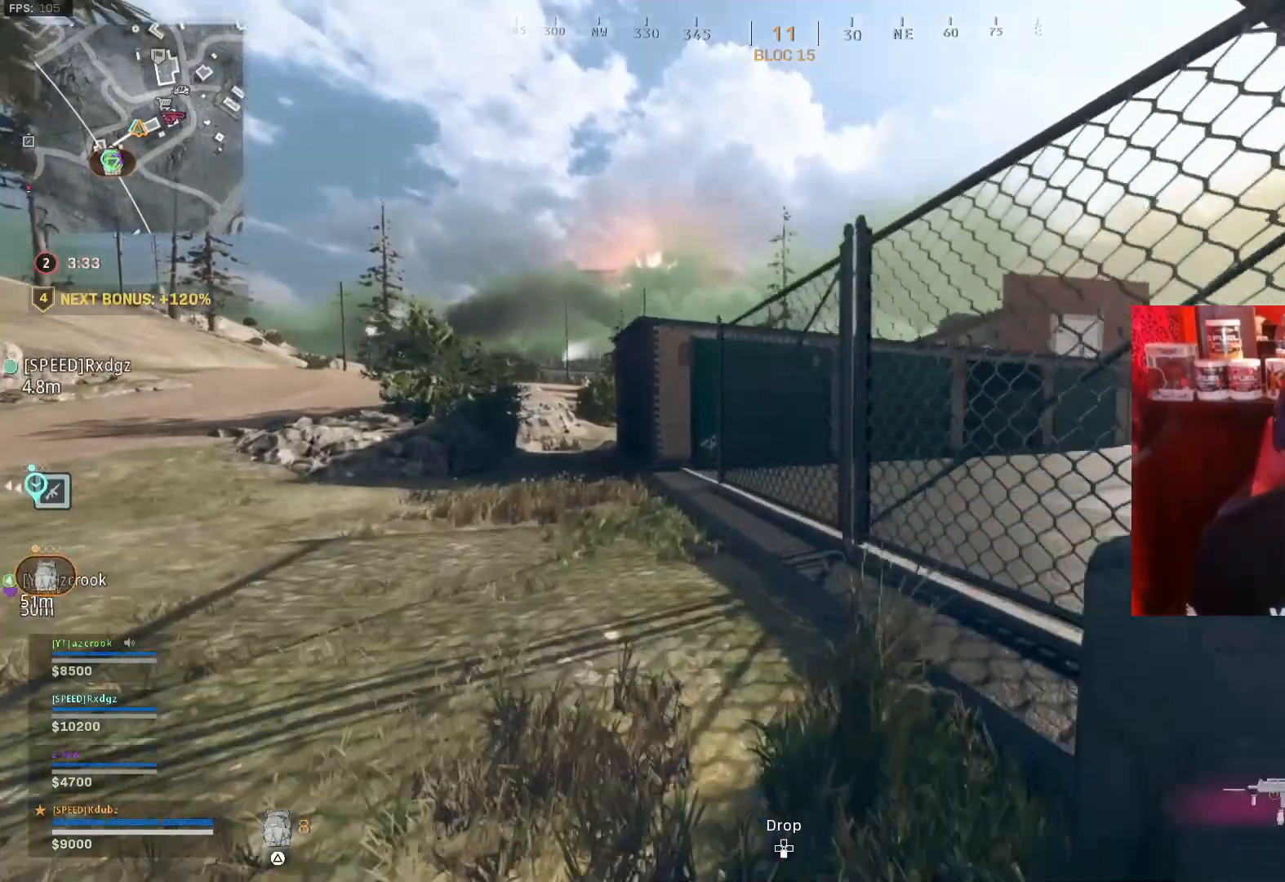
{"buttons": [], "left_stick": "up-left", "right_stick": "center", "events": [[133, "left_stick", "up-left"]]}
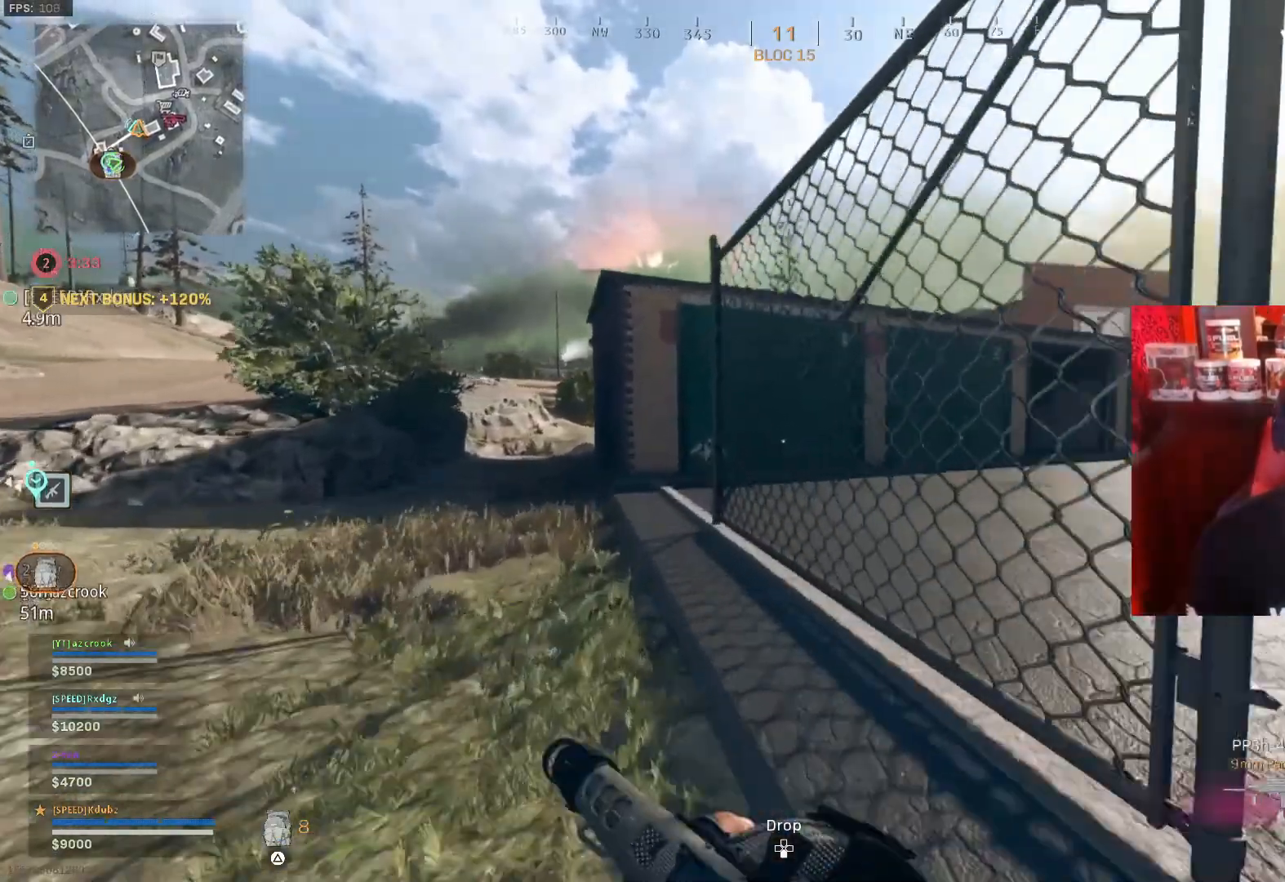
{"buttons": [], "left_stick": "up-left", "right_stick": "up-right", "events": [[300, "TRIANGLE", "down"], [300, "right_stick", "up-right"], [433, "TRIANGLE", "up"]]}
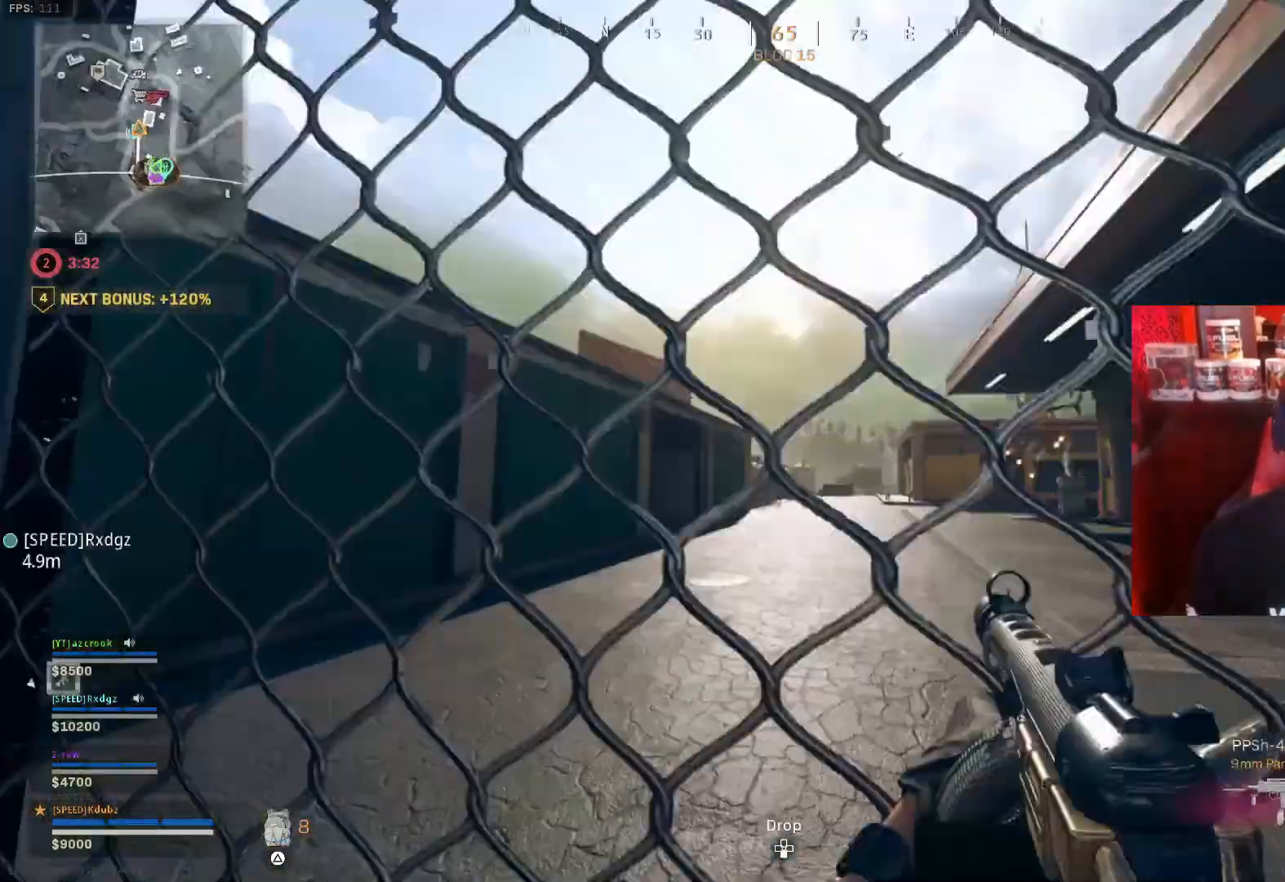
{"buttons": [], "left_stick": "left", "right_stick": "right", "events": [[67, "right_stick", "center"], [267, "left_stick", "left"], [467, "right_stick", "right"]]}
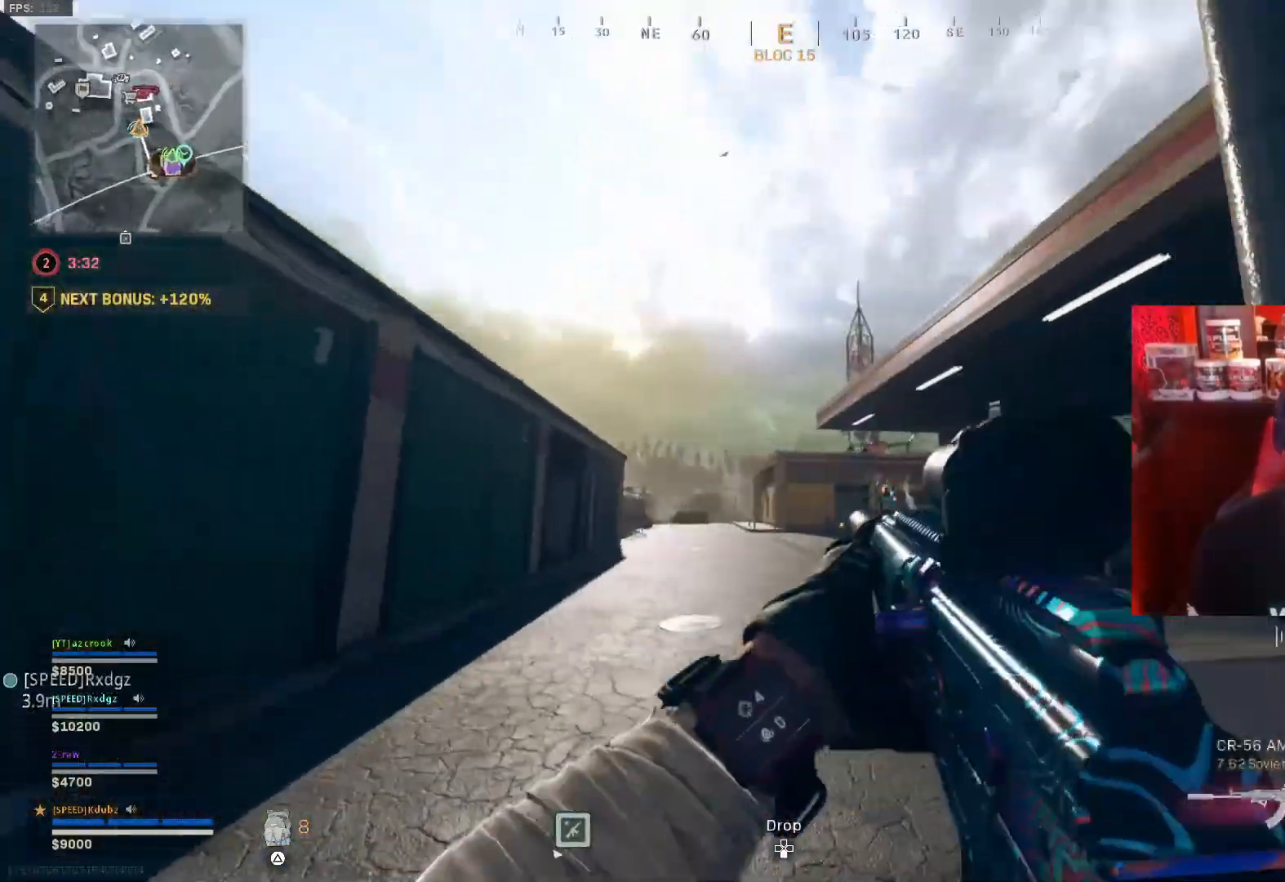
{"buttons": ["L1", "R1"], "left_stick": "up-left", "right_stick": "right", "events": [[100, "right_stick", "center"], [167, "left_stick", "up-left"], [200, "L1", "down"], [400, "R1", "down"], [467, "right_stick", "right"]]}
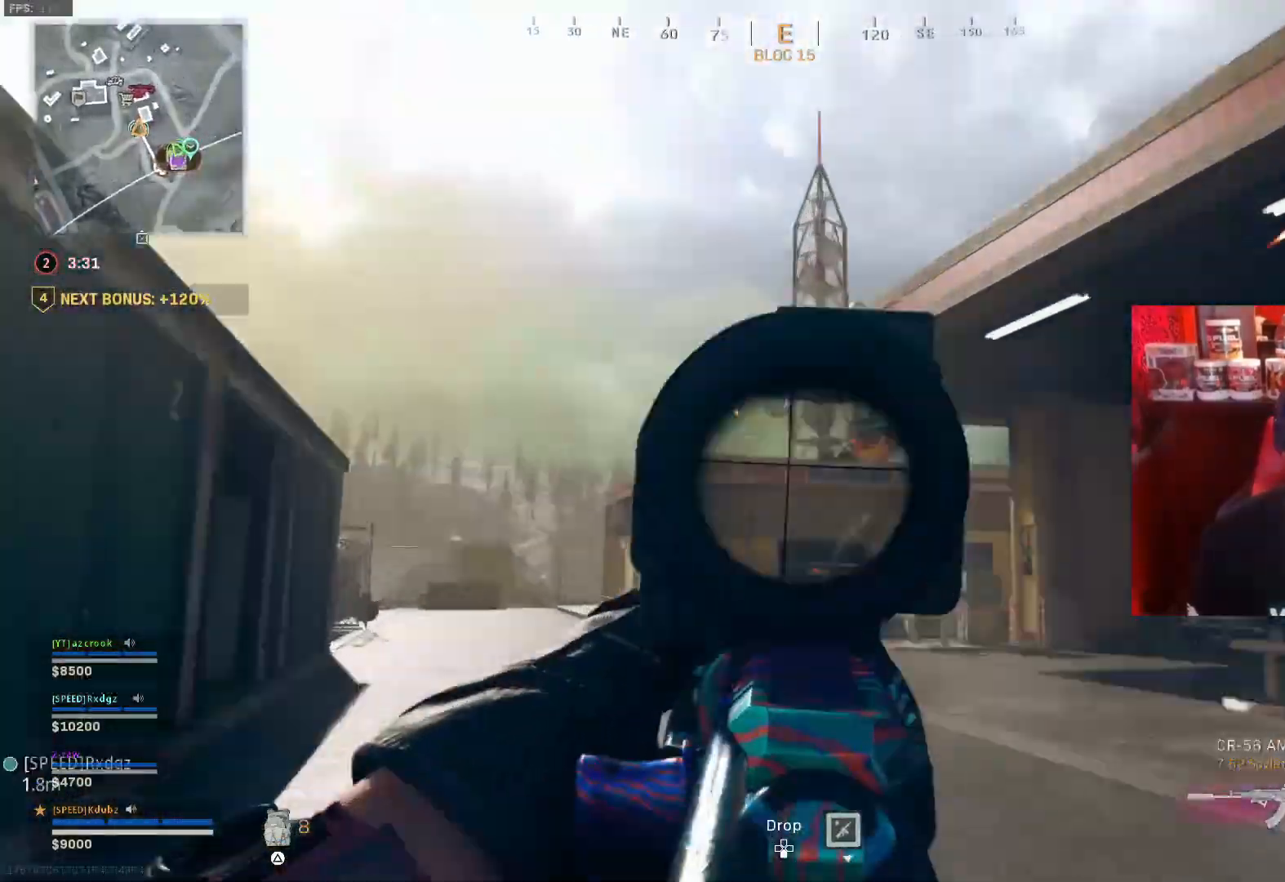
{"buttons": ["L1", "R1"], "left_stick": "up-left", "right_stick": "center", "events": [[33, "right_stick", "down-right"], [67, "left_stick", "up-right"], [133, "left_stick", "right"], [267, "left_stick", "center"], [367, "left_stick", "up-left"], [433, "right_stick", "center"]]}
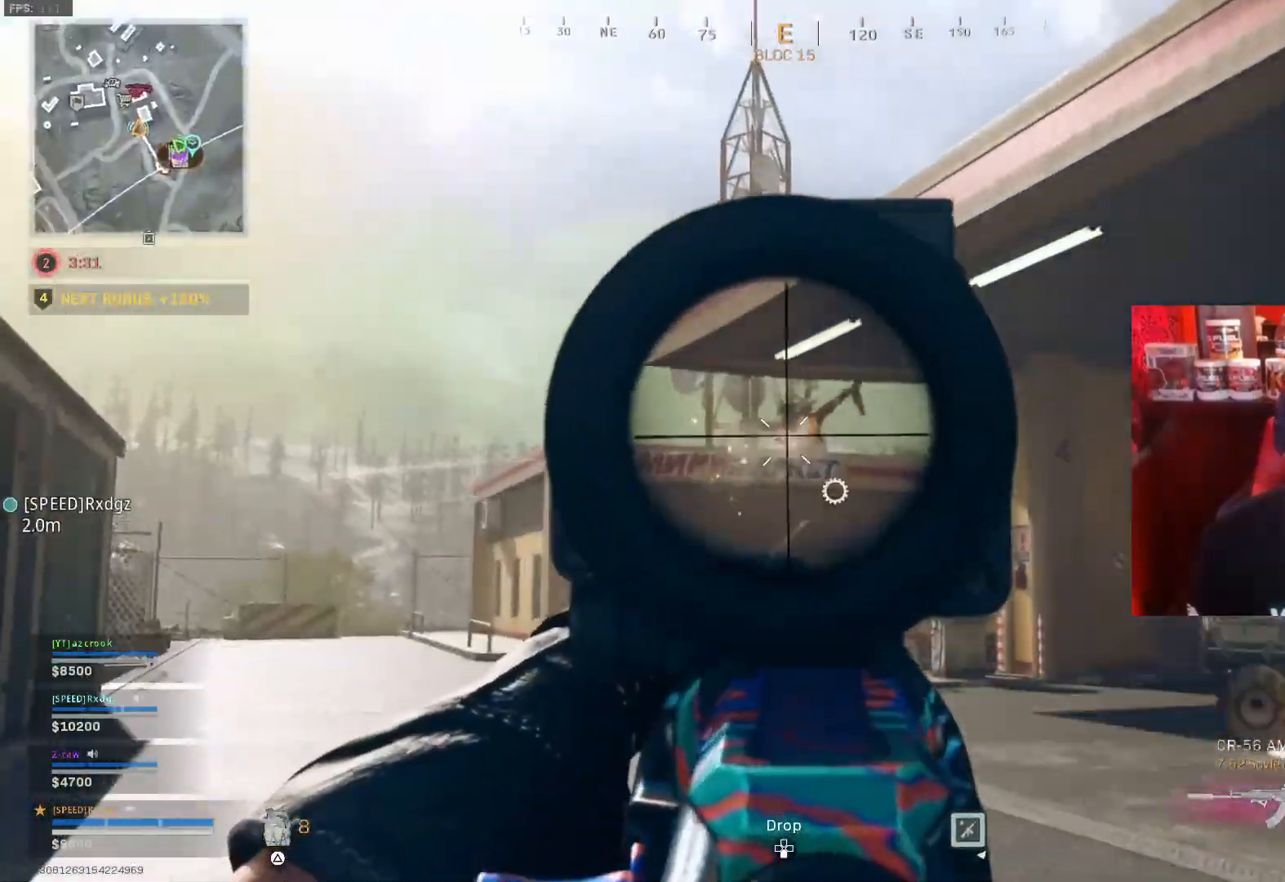
{"buttons": ["L1", "R1"], "left_stick": "center", "right_stick": "down-left", "events": [[33, "left_stick", "left"], [133, "left_stick", "center"], [167, "right_stick", "down-left"], [300, "right_stick", "center"], [467, "right_stick", "down-left"]]}
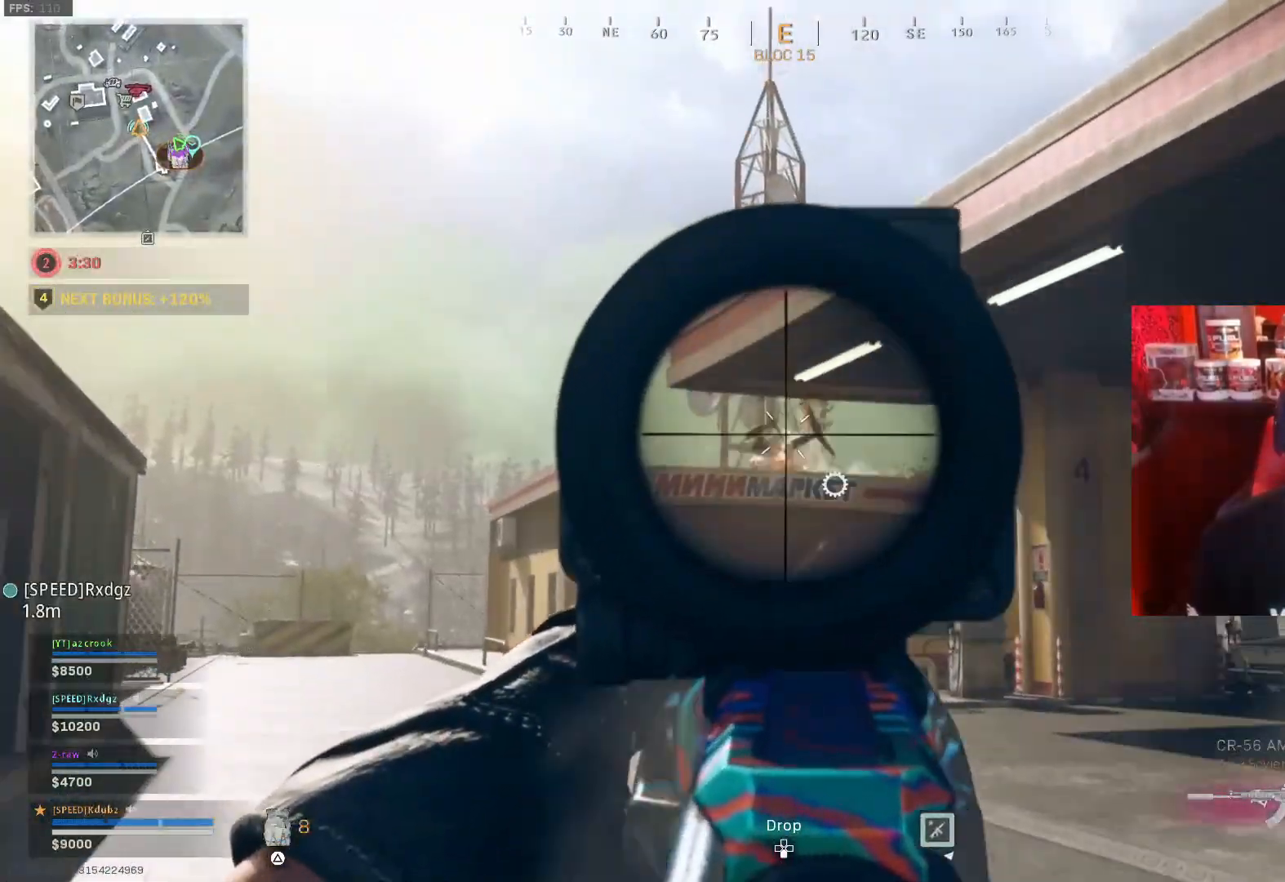
{"buttons": ["L1", "R1"], "left_stick": "down-right", "right_stick": "center", "events": [[100, "left_stick", "left"], [300, "left_stick", "center"], [300, "right_stick", "center"], [433, "left_stick", "down-right"]]}
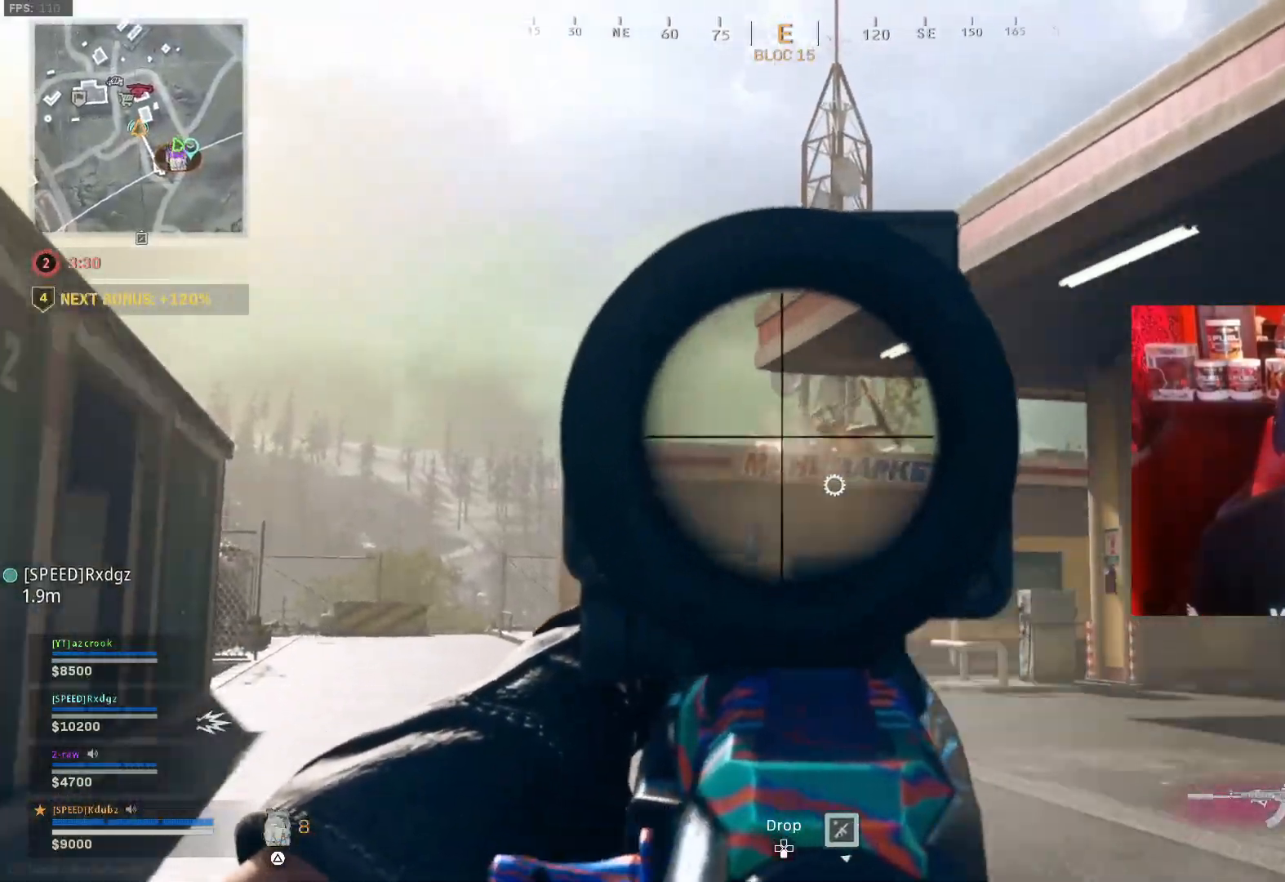
{"buttons": ["L1", "R1"], "left_stick": "center", "right_stick": "down", "events": [[33, "right_stick", "right"], [200, "right_stick", "center"], [400, "right_stick", "down"], [433, "left_stick", "center"]]}
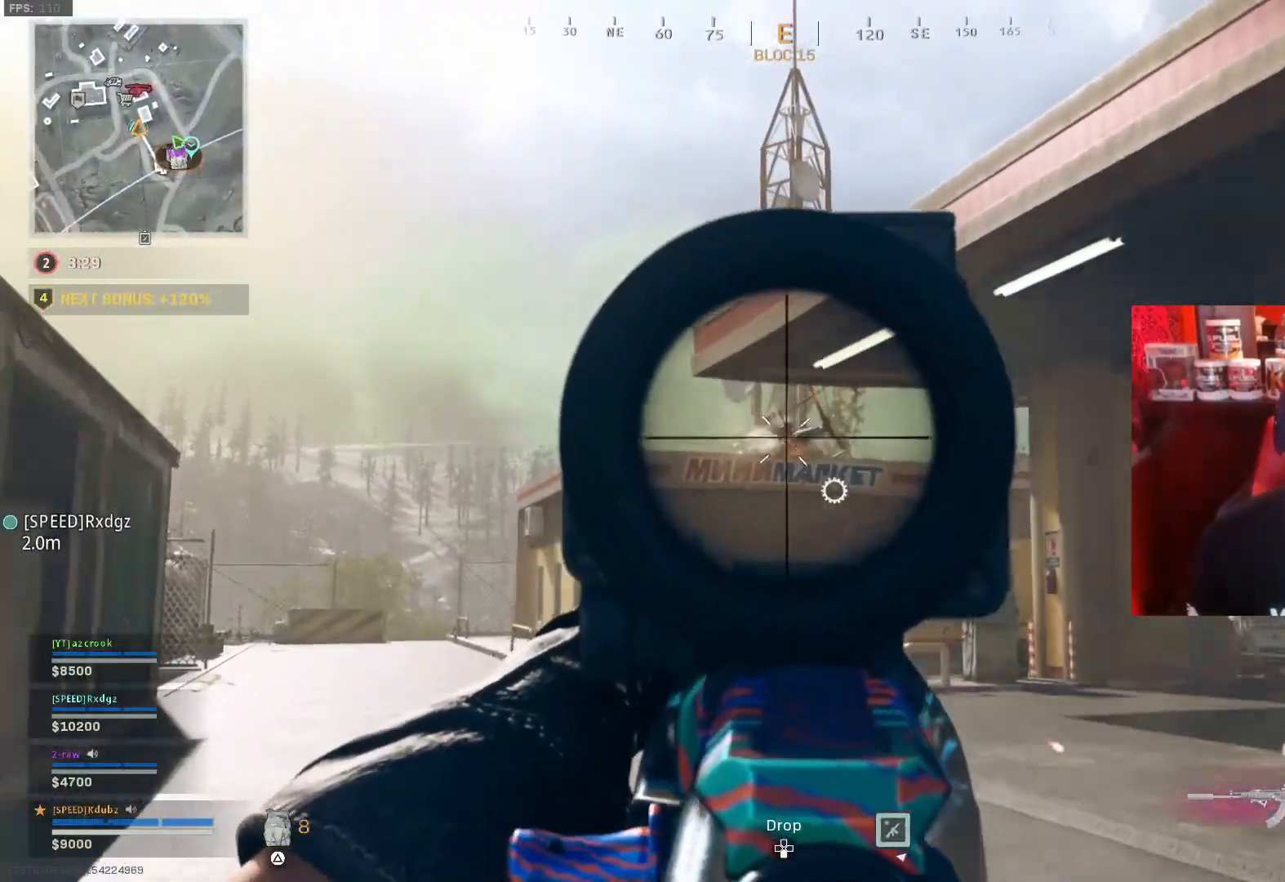
{"buttons": ["L1", "R1"], "left_stick": "center", "right_stick": "center", "events": [[133, "right_stick", "center"], [200, "right_stick", "down"], [467, "right_stick", "center"]]}
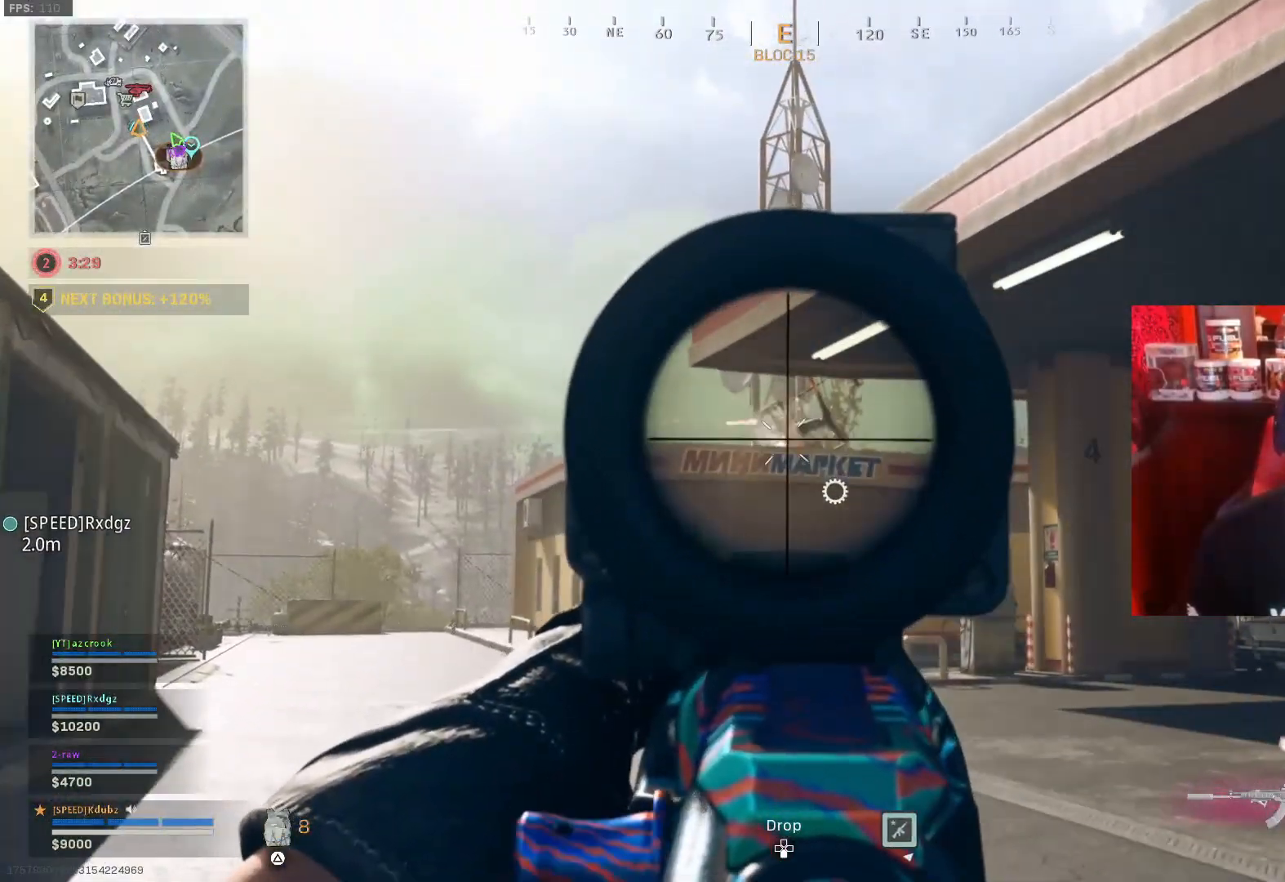
{"buttons": ["L1", "R1"], "left_stick": "center", "right_stick": "down", "events": [[367, "right_stick", "down"]]}